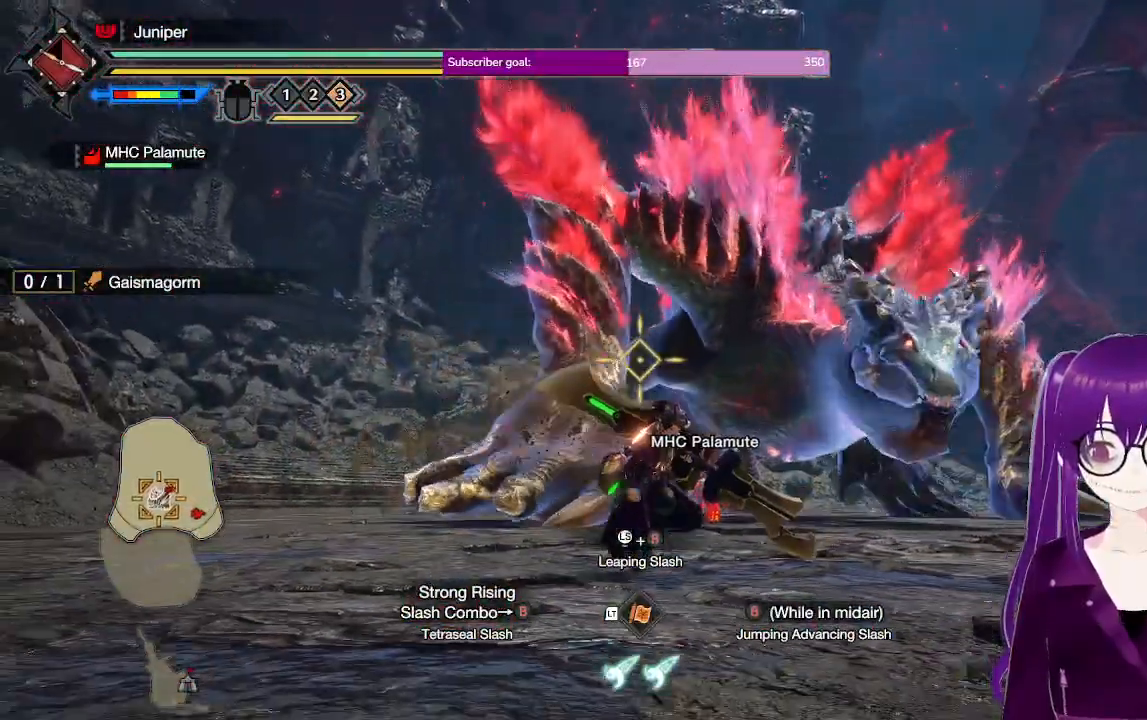
Gameplay with a controller (Xbox layout); each line is a JSON object with the inputs held at the frame after it. "events" lists button and stick changes between this image and that frame as [ms after this image, input, new state], when the widget could be followed in between. Not read: L3 R3.
{"buttons": ["R2"], "left_stick": "down-right", "right_stick": "down", "events": [[50, "Y", "down"], [167, "Y", "up"], [267, "left_stick", "down-right"], [333, "right_stick", "down"]]}
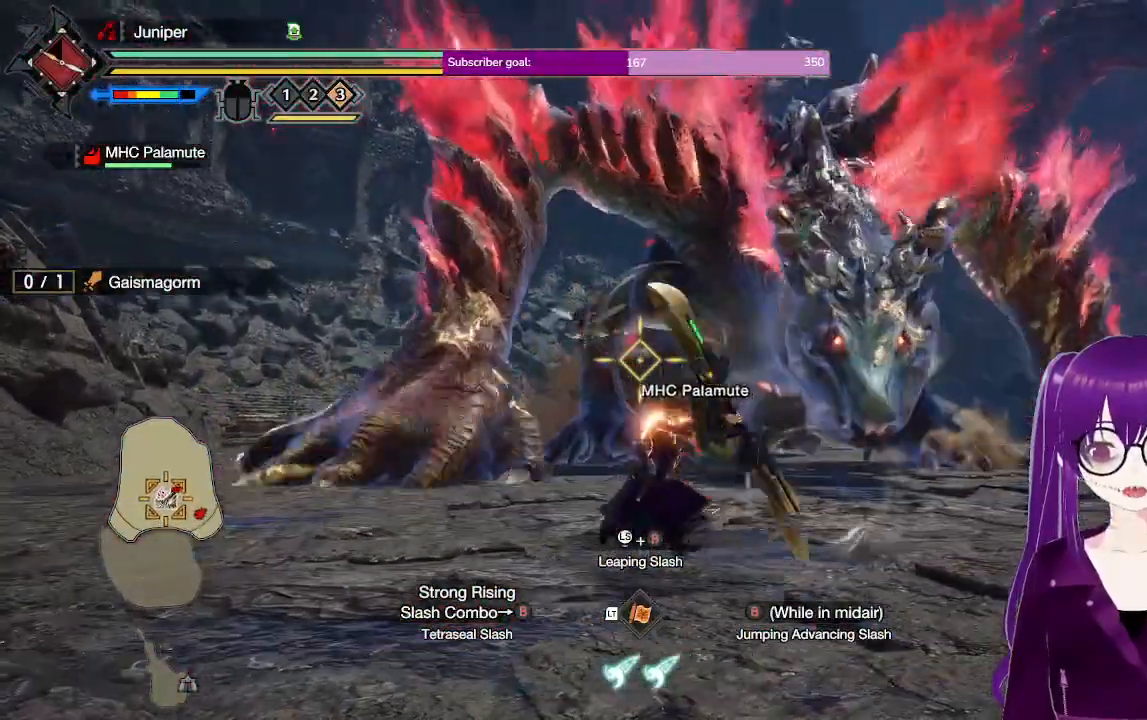
{"buttons": ["R2"], "left_stick": "down-right", "right_stick": "center", "events": [[33, "right_stick", "center"]]}
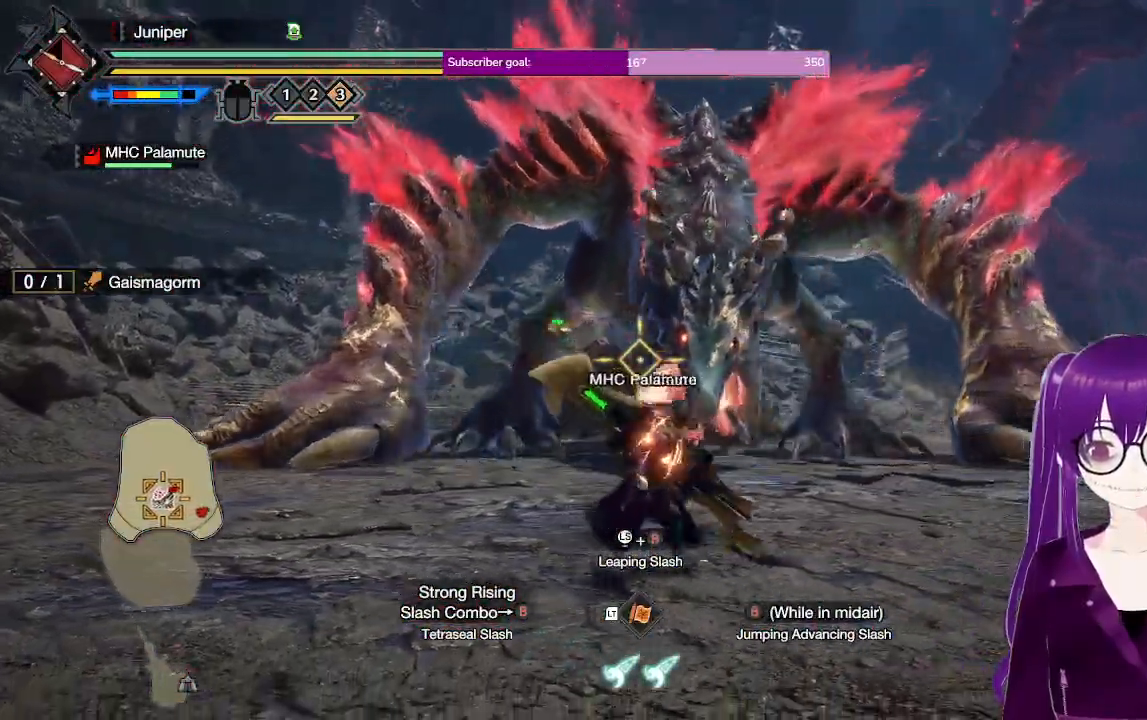
{"buttons": ["R2"], "left_stick": "down-right", "right_stick": "center", "events": []}
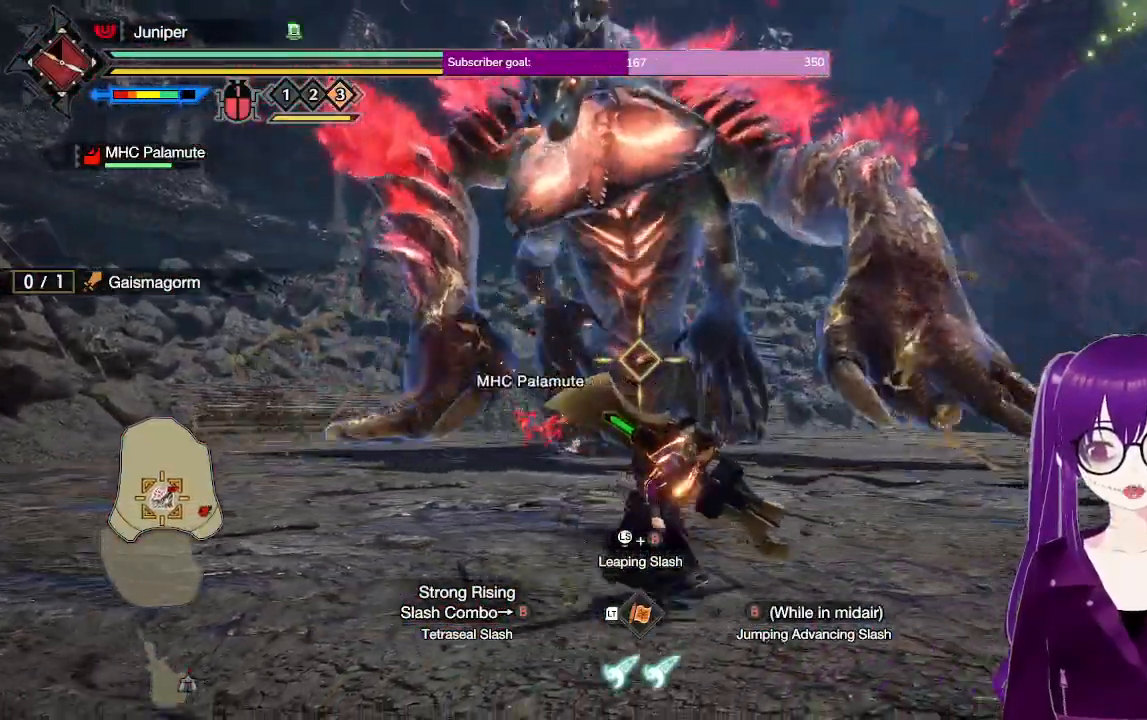
{"buttons": ["R2"], "left_stick": "right", "right_stick": "center"}
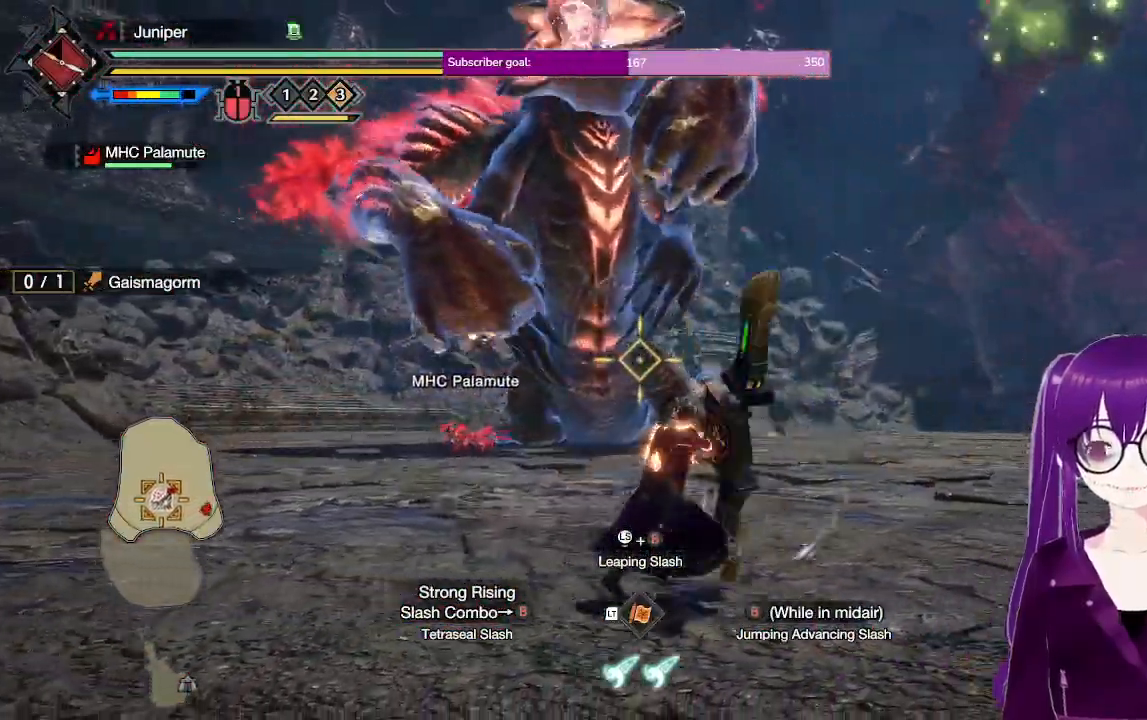
{"buttons": ["R2"], "left_stick": "right", "right_stick": "right", "events": [[100, "right_stick", "left"], [250, "right_stick", "center"], [483, "right_stick", "right"]]}
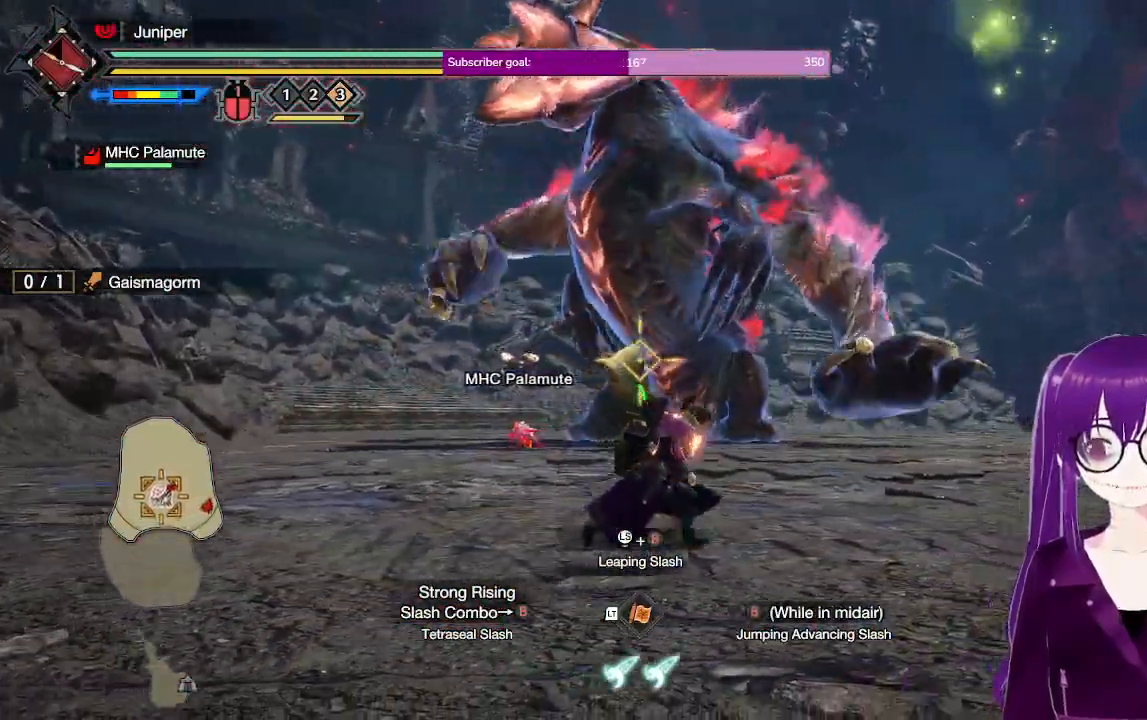
{"buttons": ["R2"], "left_stick": "right", "right_stick": "center", "events": [[167, "right_stick", "center"], [383, "right_stick", "left"], [500, "right_stick", "center"]]}
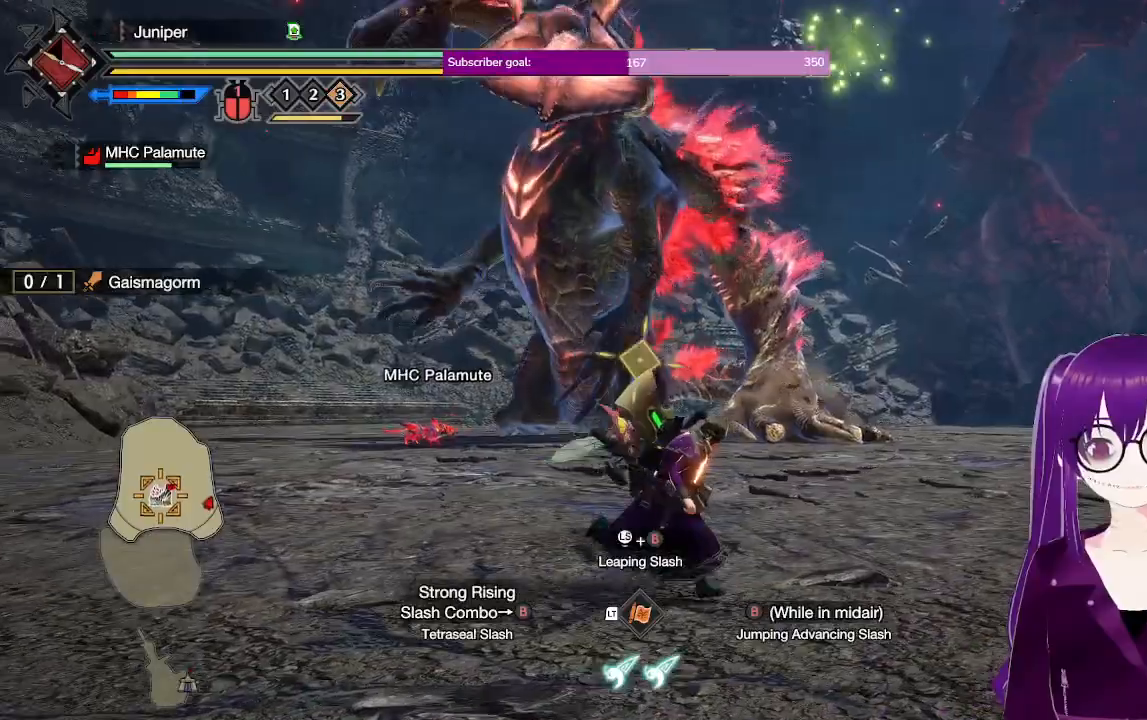
{"buttons": ["R2"], "left_stick": "down-right", "right_stick": "left", "events": [[433, "left_stick", "down-right"], [467, "right_stick", "left"]]}
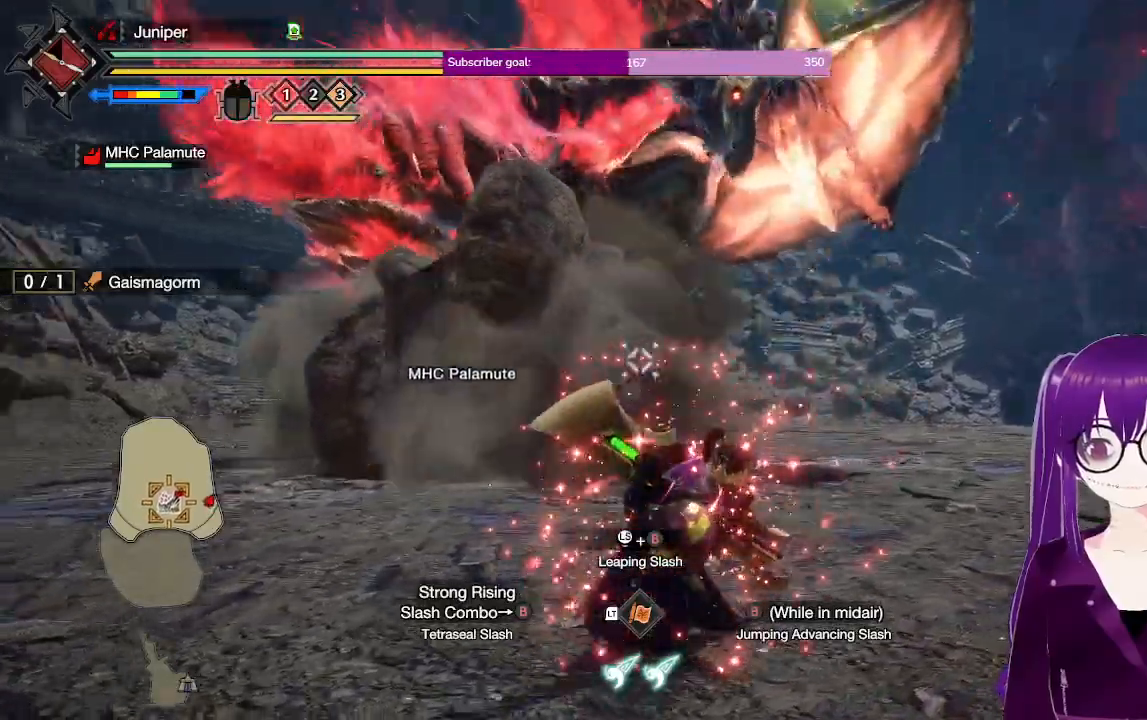
{"buttons": ["R2"], "left_stick": "down", "right_stick": "center", "events": [[200, "right_stick", "center"], [217, "left_stick", "down"]]}
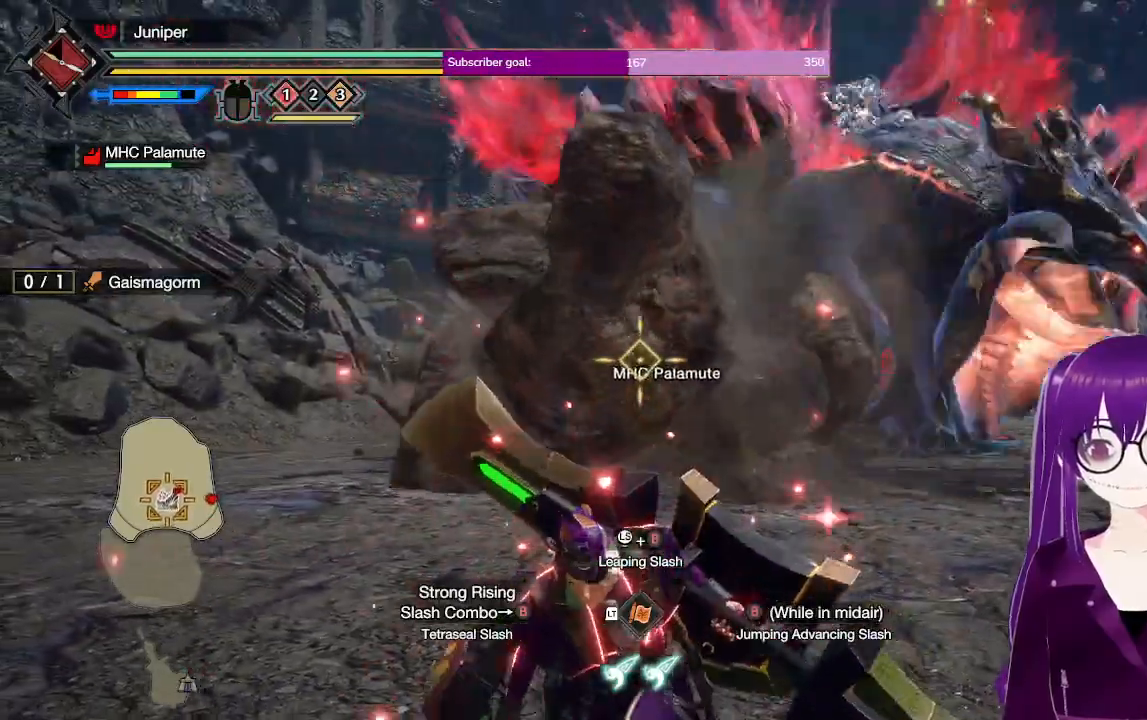
{"buttons": ["R2"], "left_stick": "right", "right_stick": "right", "events": [[117, "left_stick", "down-right"], [367, "left_stick", "right"], [450, "right_stick", "right"]]}
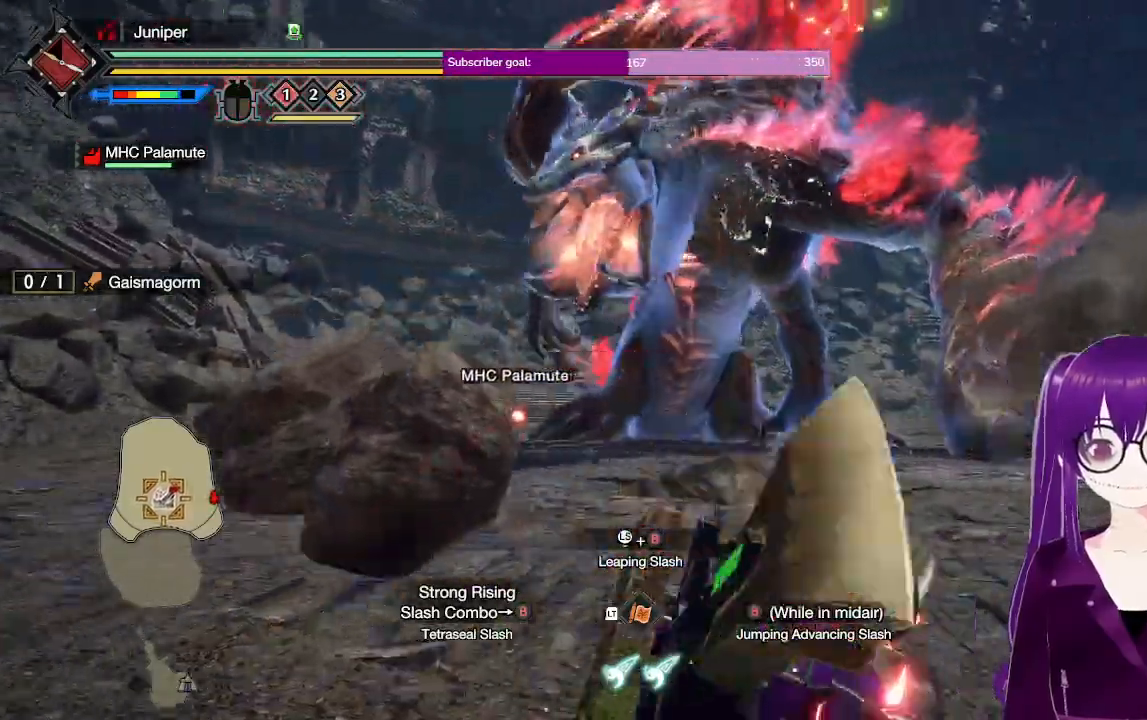
{"buttons": ["R2"], "left_stick": "right", "right_stick": "center", "events": [[33, "left_stick", "up-right"], [117, "right_stick", "center"], [283, "Y", "down"], [317, "left_stick", "right"], [433, "Y", "up"]]}
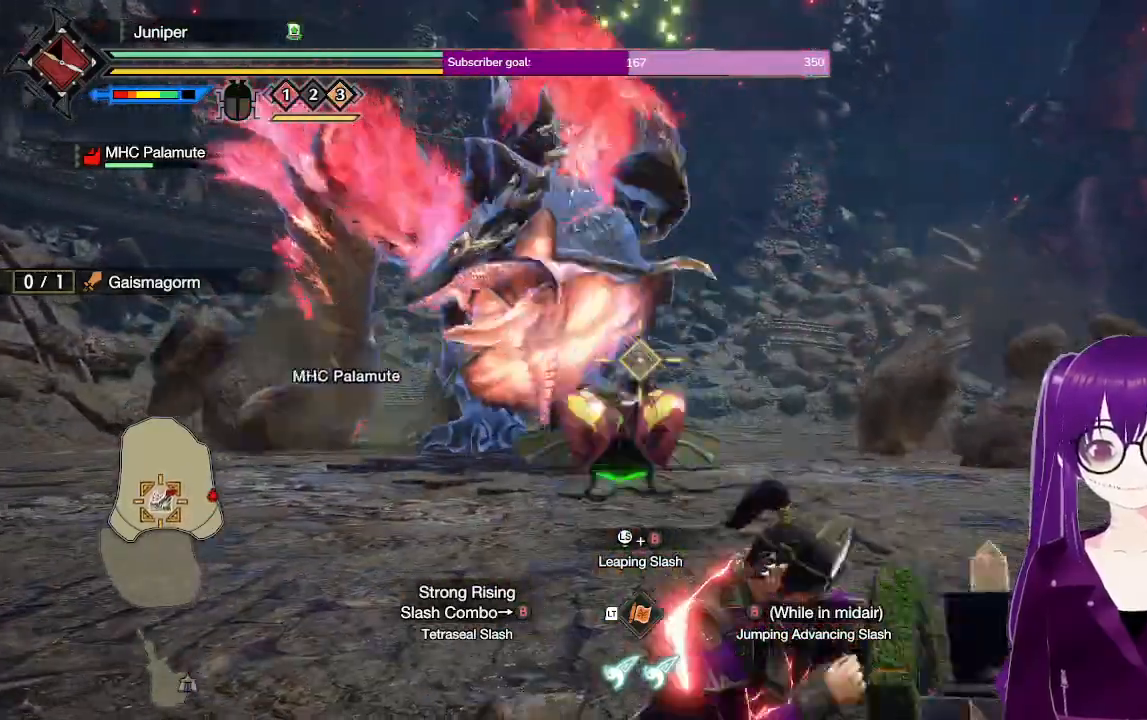
{"buttons": ["R2"], "left_stick": "right", "right_stick": "center", "events": [[183, "right_stick", "down-left"], [367, "right_stick", "center"]]}
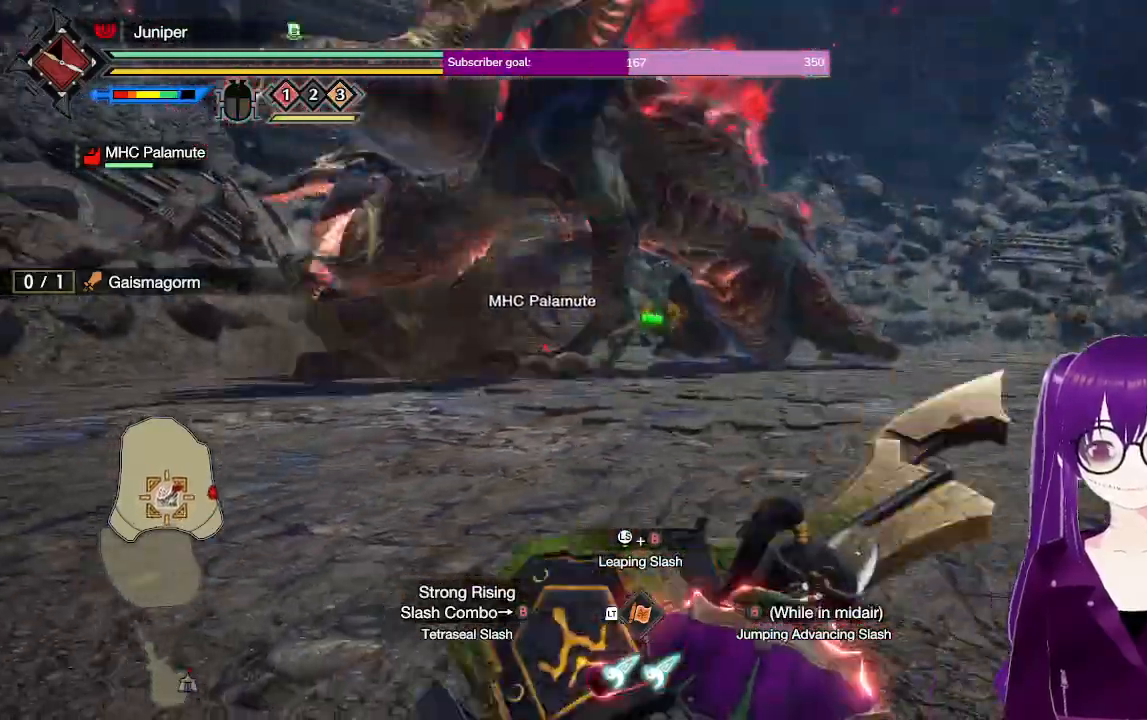
{"buttons": ["R2"], "left_stick": "right", "right_stick": "center", "events": []}
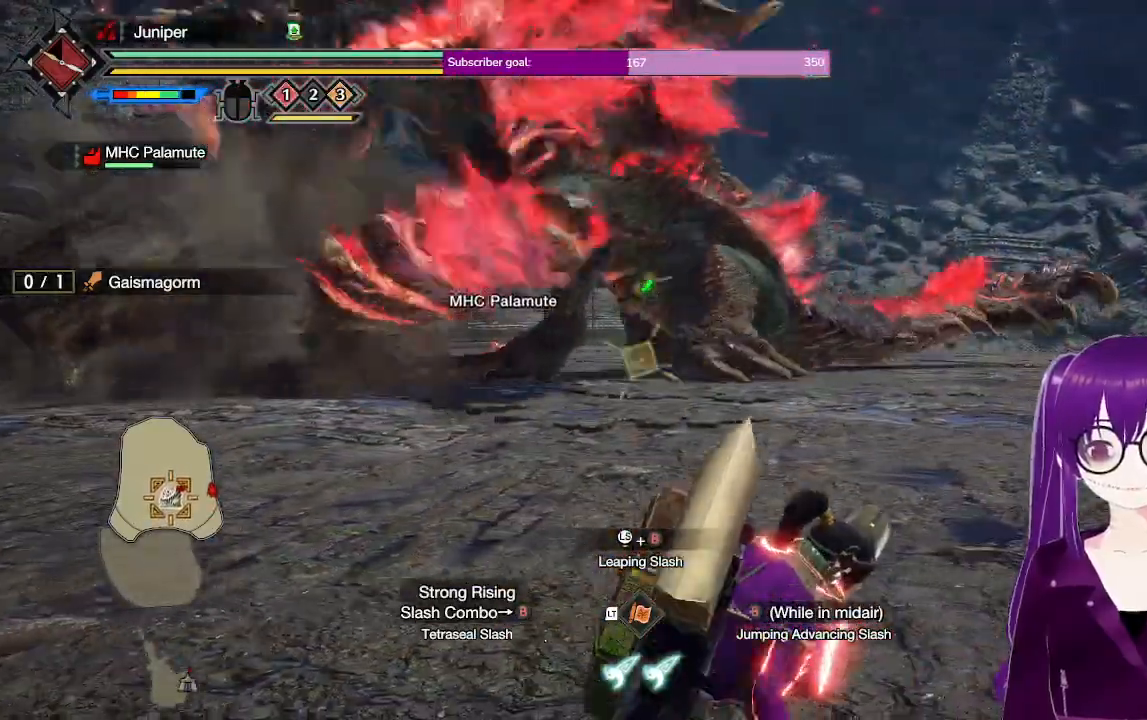
{"buttons": ["R2"], "left_stick": "right", "right_stick": "center", "events": [[150, "right_stick", "left"], [283, "right_stick", "center"]]}
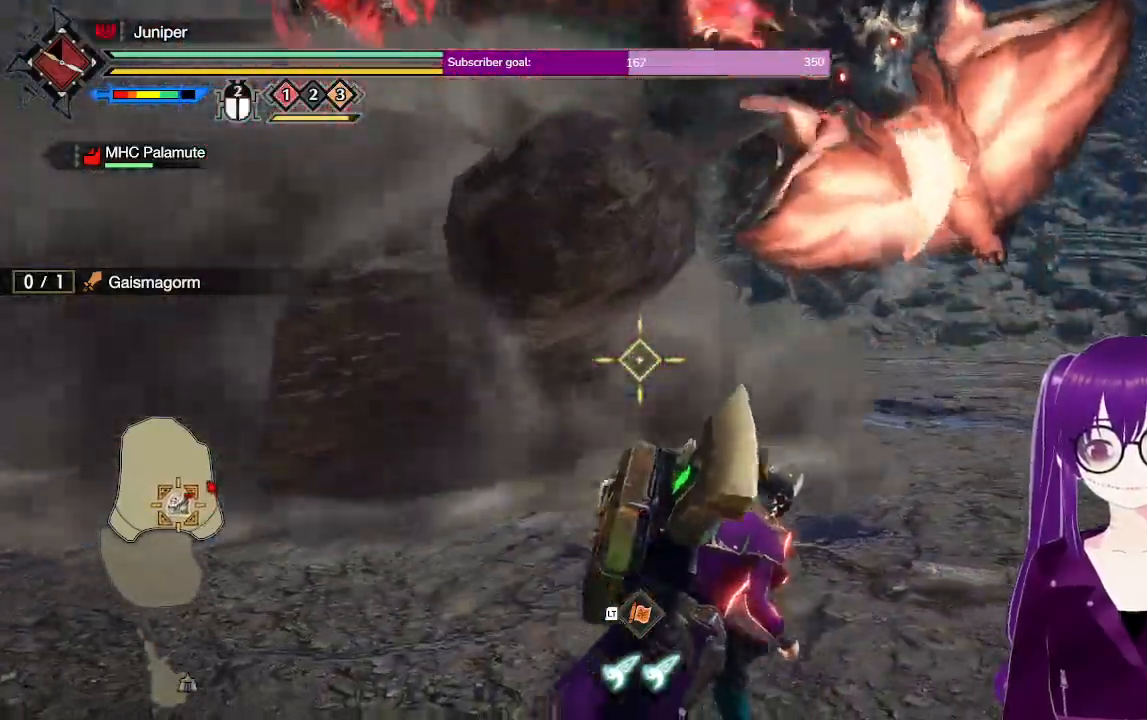
{"buttons": ["R2"], "left_stick": "right", "right_stick": "center", "events": [[167, "B", "down"], [350, "B", "up"]]}
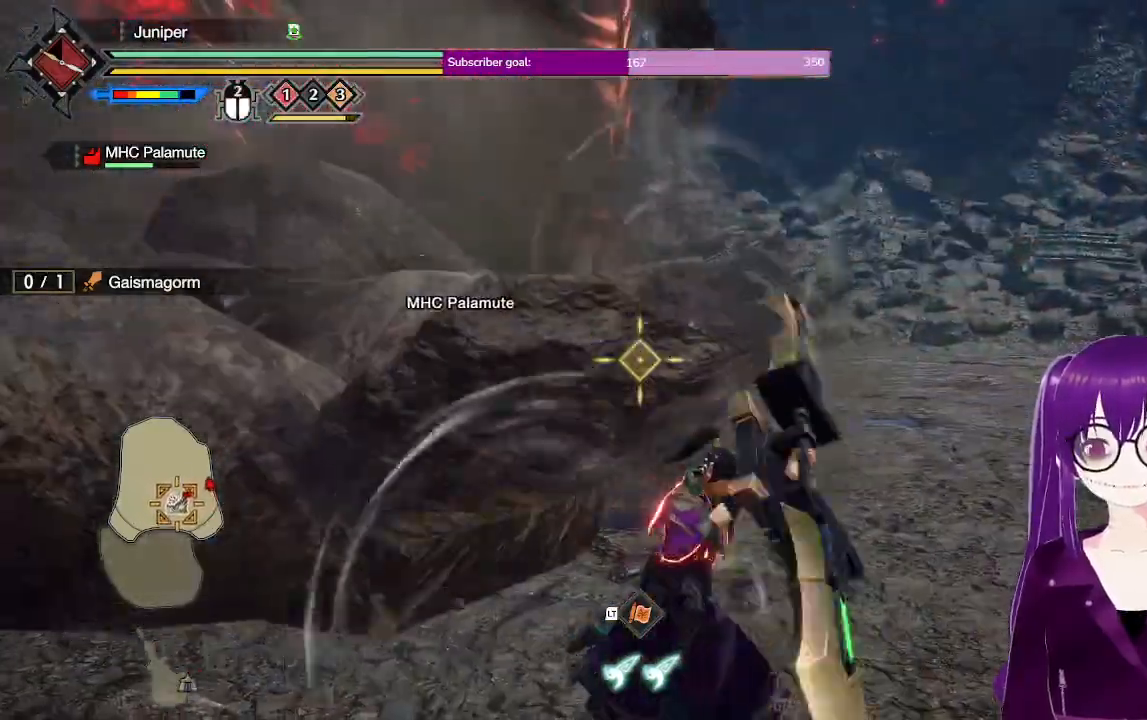
{"buttons": [], "left_stick": "right", "right_stick": "center", "events": [[300, "R2", "up"]]}
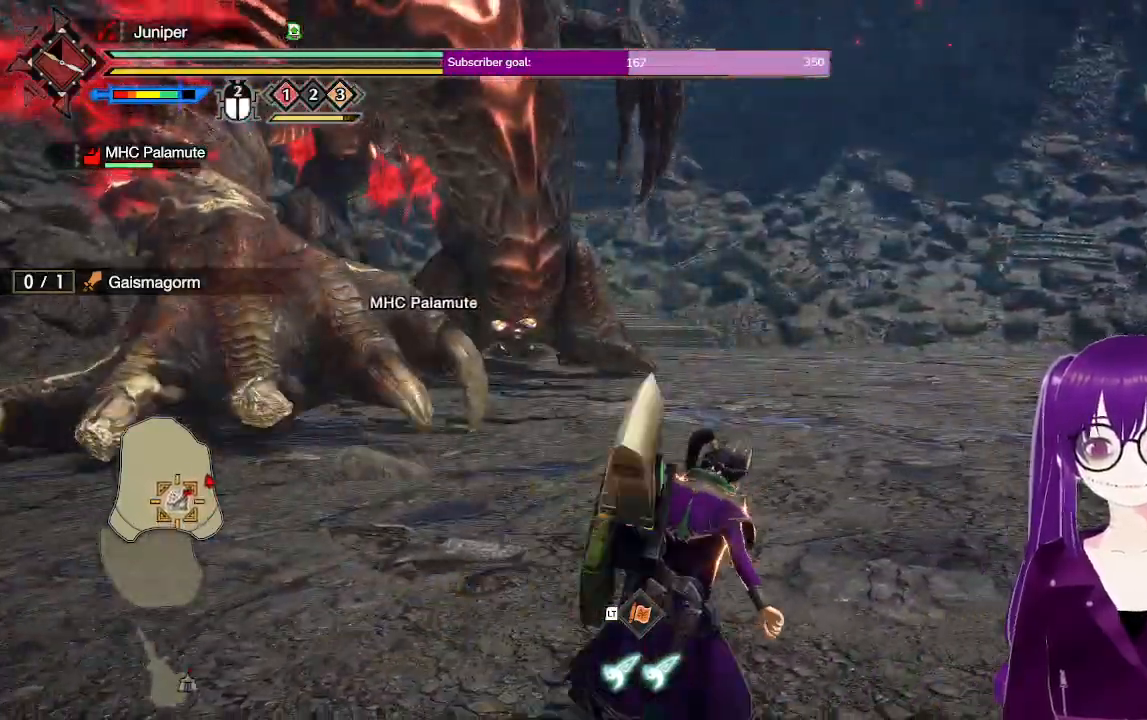
{"buttons": [], "left_stick": "right", "right_stick": "center", "events": [[67, "A", "down"], [267, "A", "up"], [333, "A", "down"], [433, "A", "up"]]}
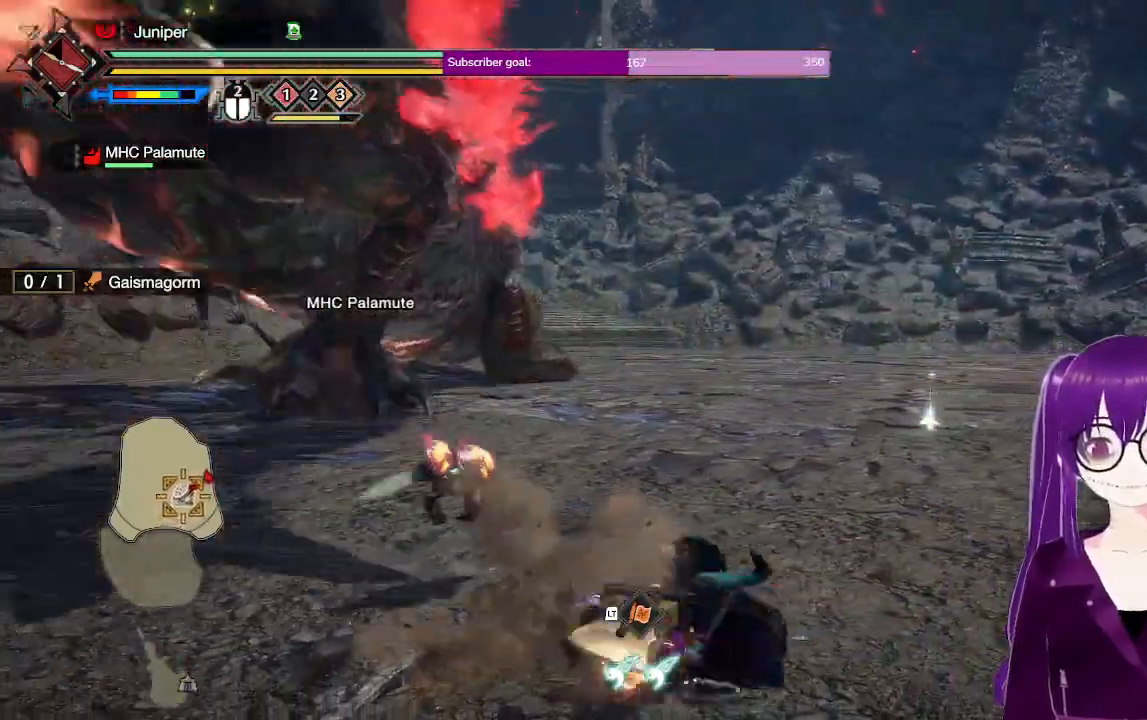
{"buttons": [], "left_stick": "up-right", "right_stick": "center", "events": [[250, "left_stick", "up-right"]]}
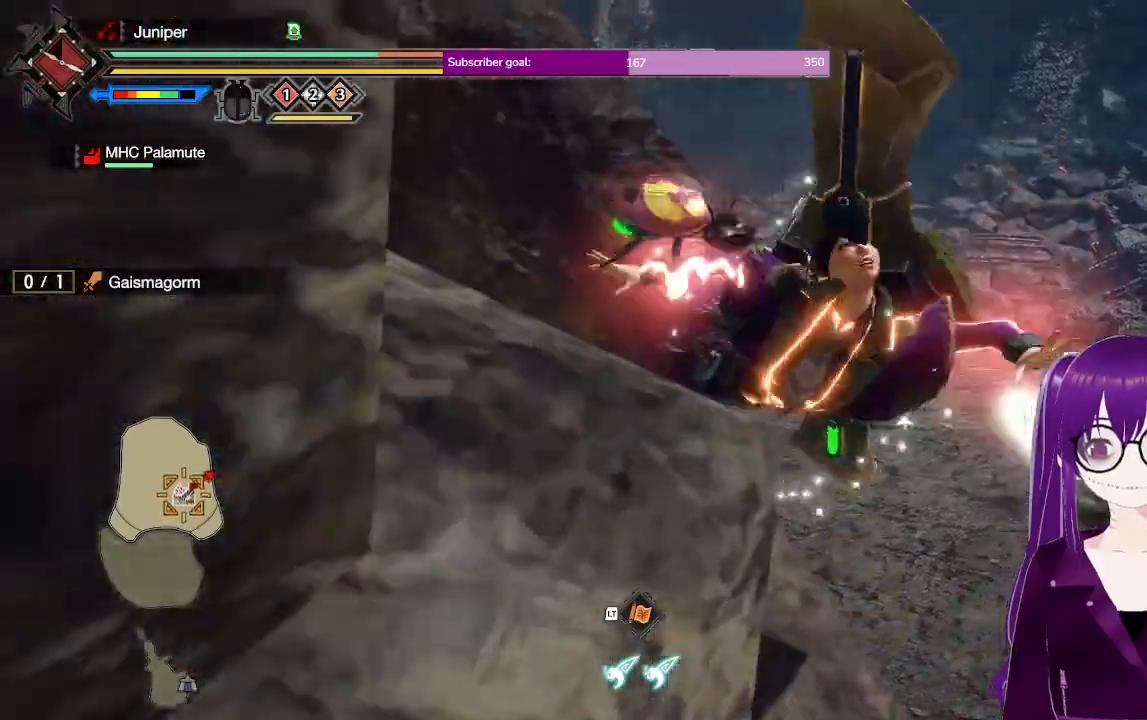
{"buttons": ["A", "L2"], "left_stick": "up", "right_stick": "center", "events": [[50, "right_stick", "left"], [100, "L2", "down"], [117, "left_stick", "up"], [150, "right_stick", "center"], [283, "A", "down"], [367, "A", "up"], [433, "A", "down"]]}
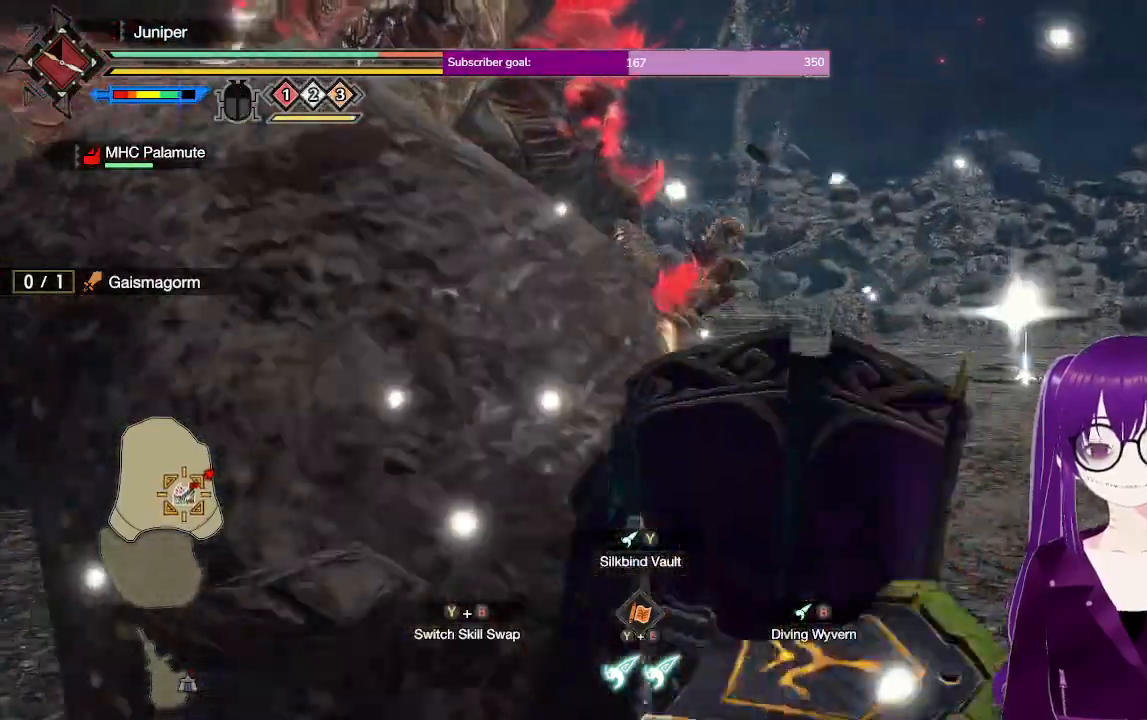
{"buttons": ["A"], "left_stick": "center", "right_stick": "center", "events": [[33, "A", "up"], [100, "A", "down"], [183, "A", "up"], [233, "A", "down"], [417, "left_stick", "center"], [433, "L2", "up"]]}